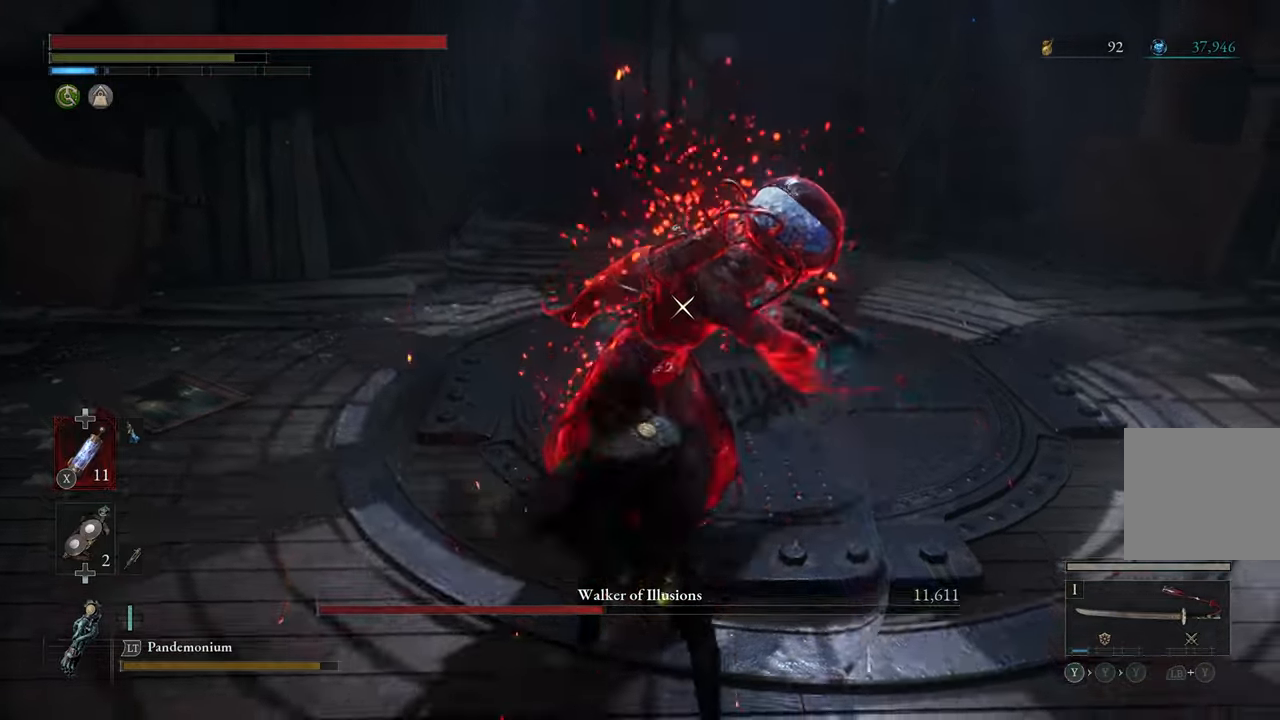
Gameplay with a controller (Xbox layout); each line is a JSON object with the inputs held at the frame after it. "events" lists button and stick changes between this image and that frame as [ms after this image, input, new state], when the widget could be followed in between.
{"buttons": ["R2"], "left_stick": "up", "right_stick": "center", "events": []}
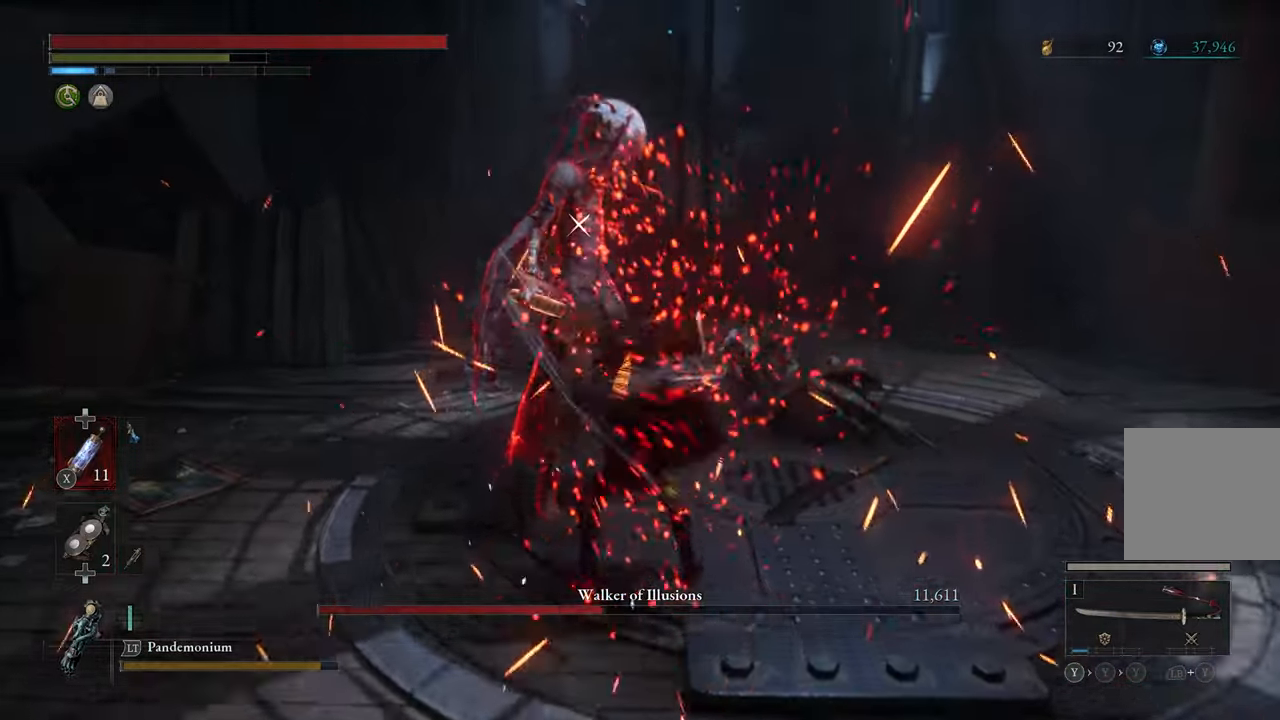
{"buttons": [], "left_stick": "center", "right_stick": "center", "events": [[67, "left_stick", "center"], [333, "R2", "up"]]}
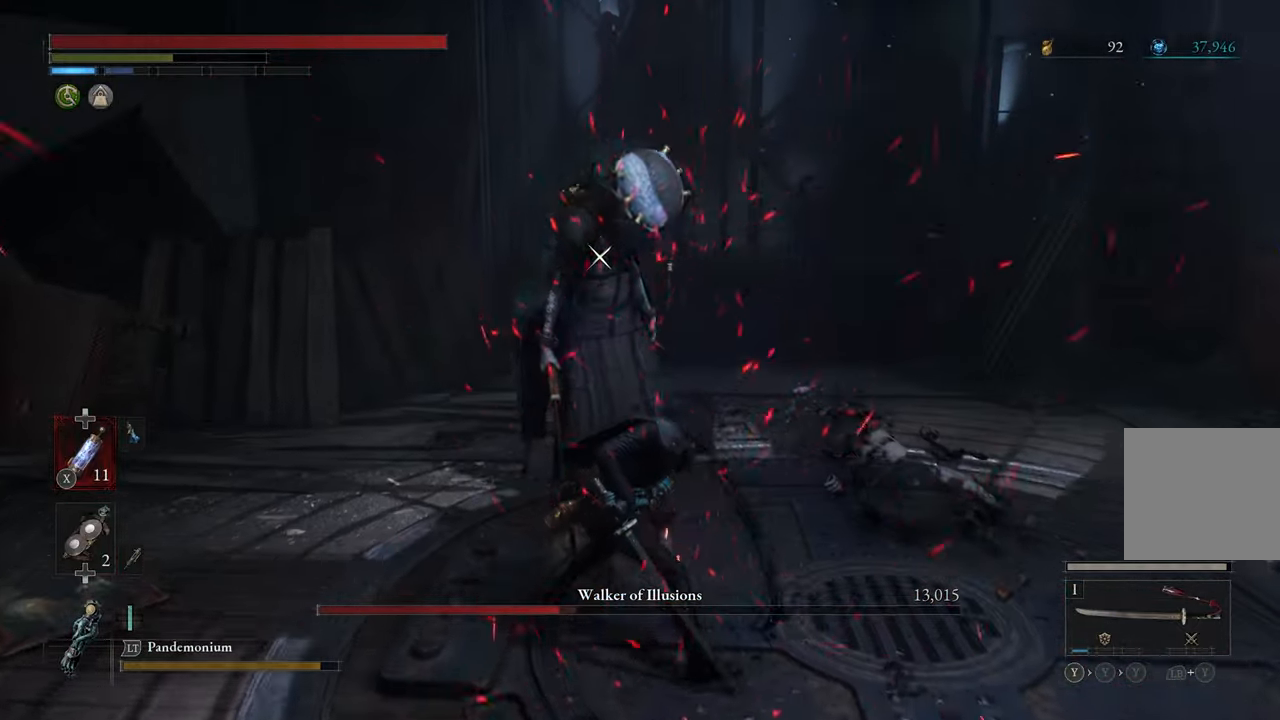
{"buttons": [], "left_stick": "center", "right_stick": "center", "events": []}
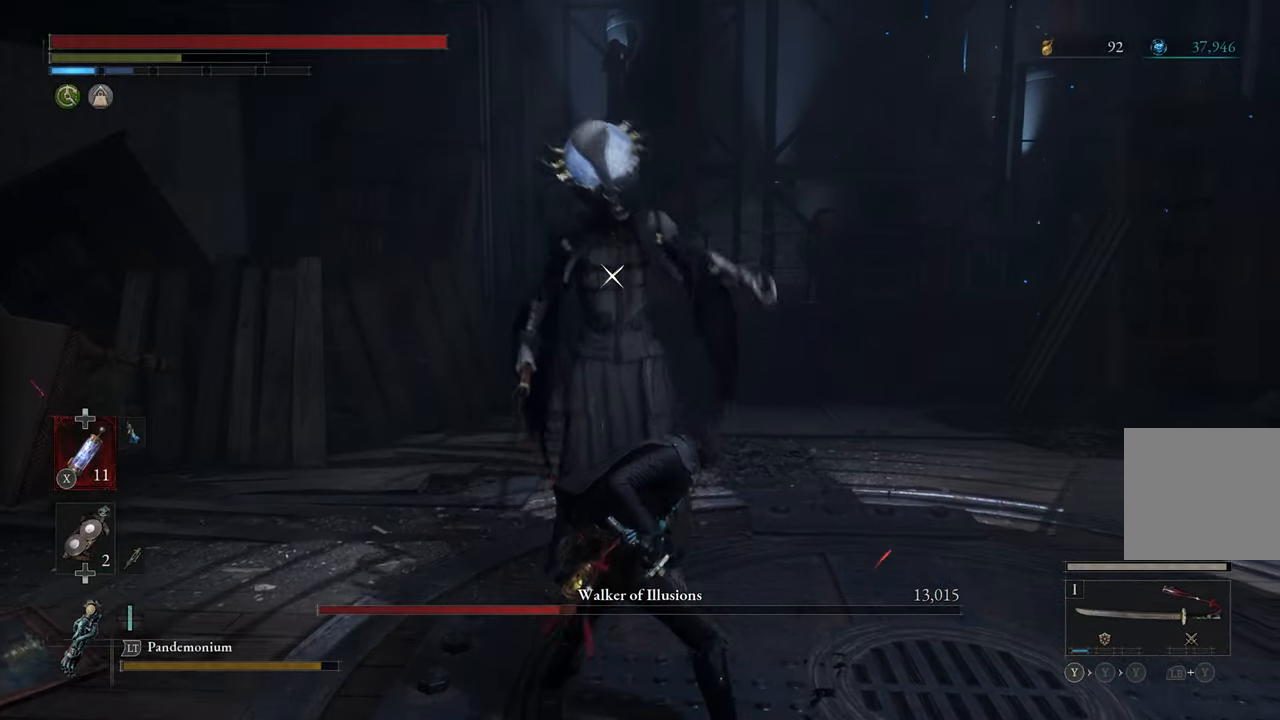
{"buttons": [], "left_stick": "center", "right_stick": "center", "events": [[150, "left_stick", "down"], [350, "L1", "down"], [367, "left_stick", "center"], [500, "L1", "up"]]}
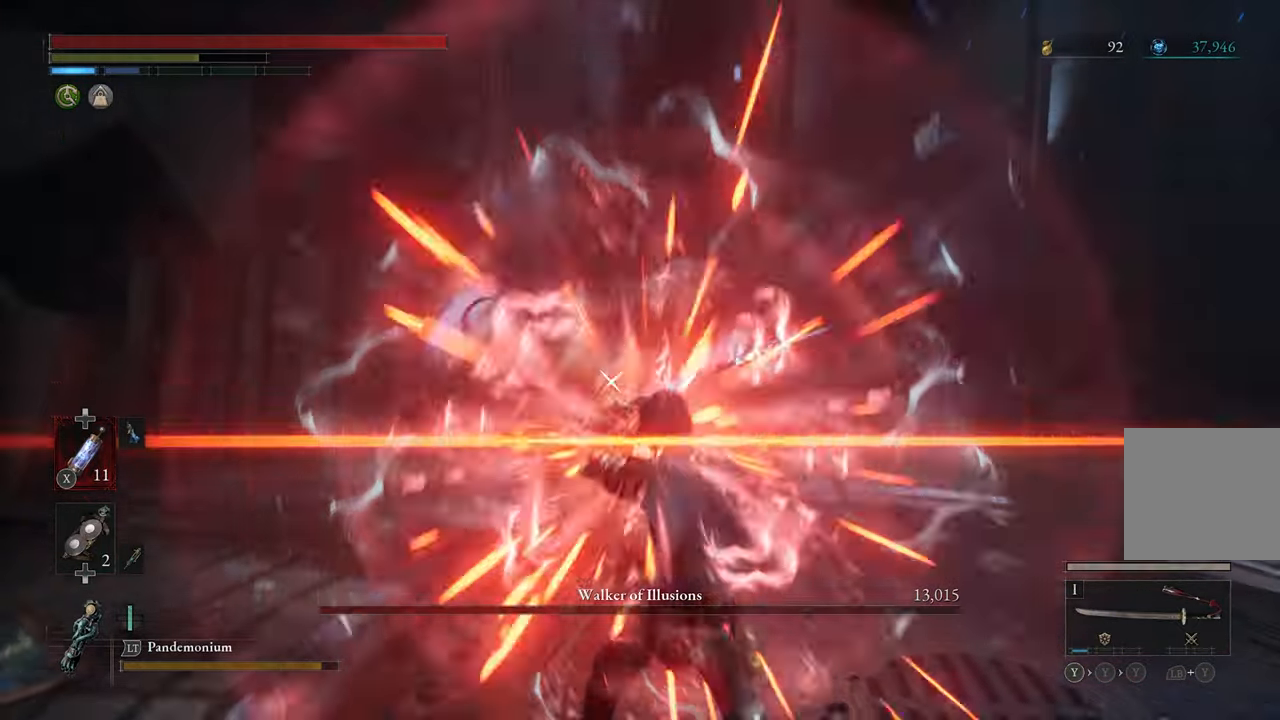
{"buttons": [], "left_stick": "center", "right_stick": "center", "events": []}
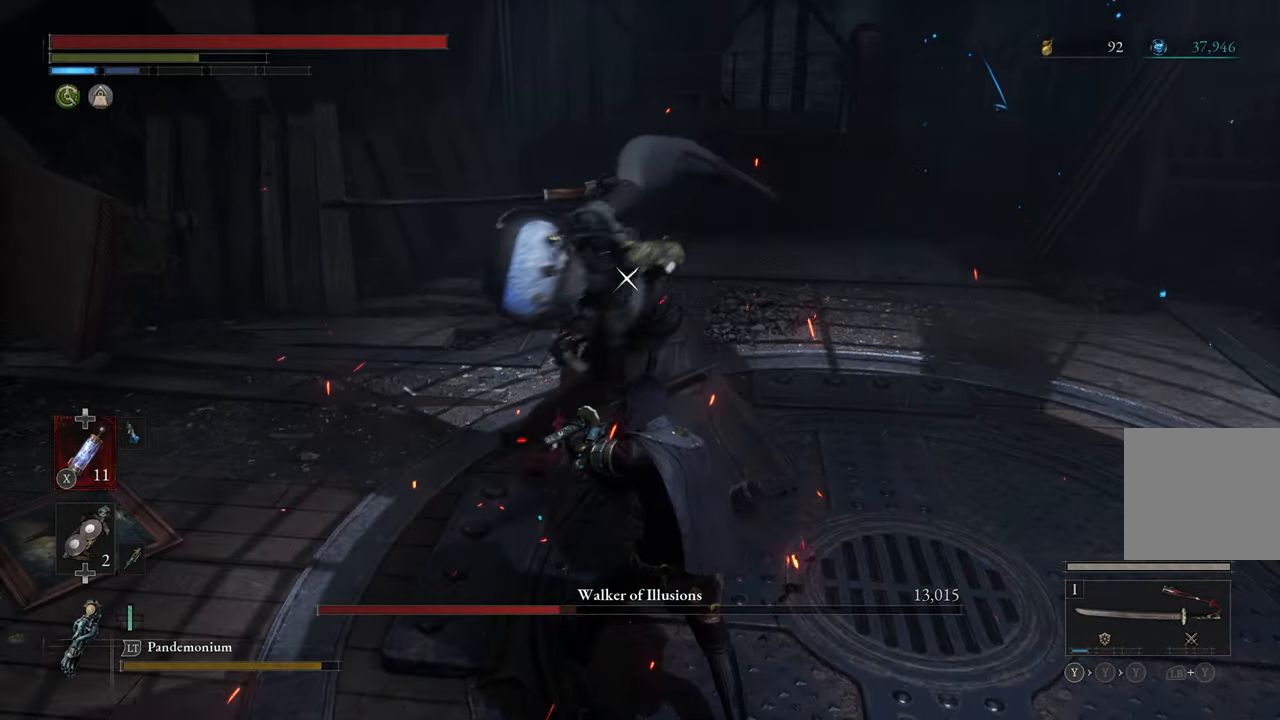
{"buttons": [], "left_stick": "center", "right_stick": "center", "events": [[167, "L1", "down"], [317, "L1", "up"]]}
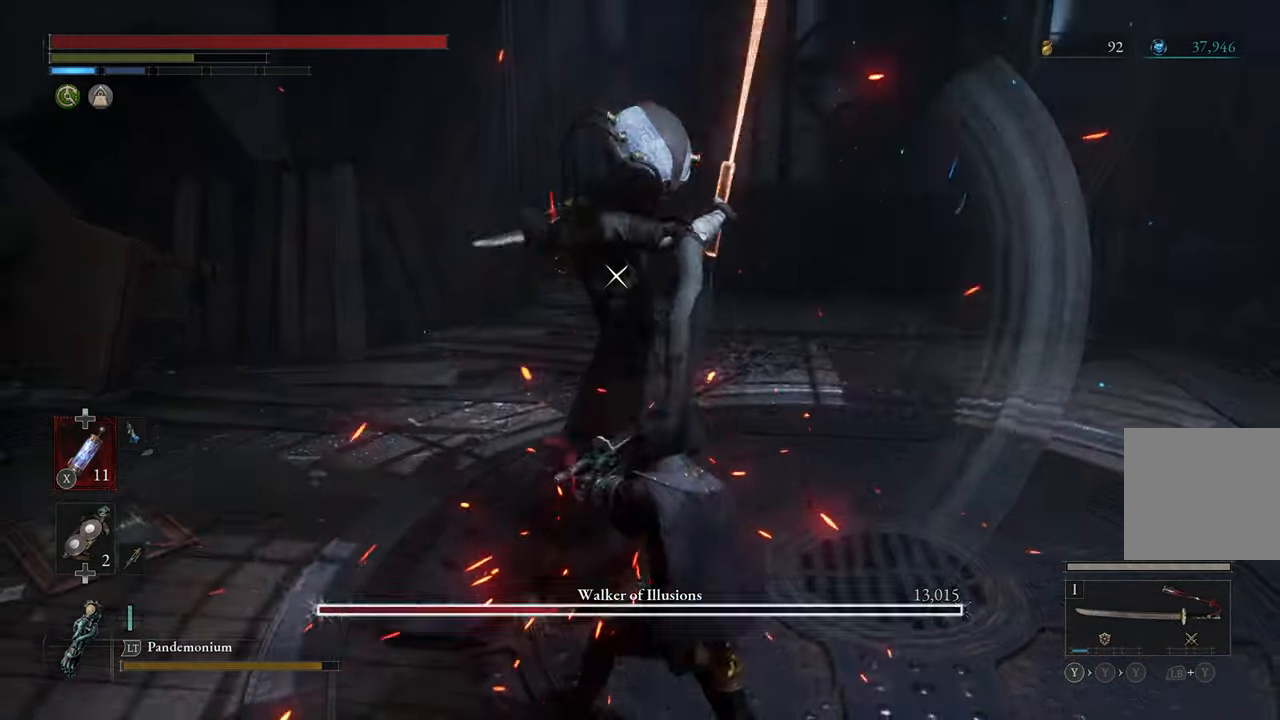
{"buttons": [], "left_stick": "center", "right_stick": "center", "events": [[117, "left_stick", "up"], [250, "L1", "down"], [400, "L1", "up"], [483, "left_stick", "center"]]}
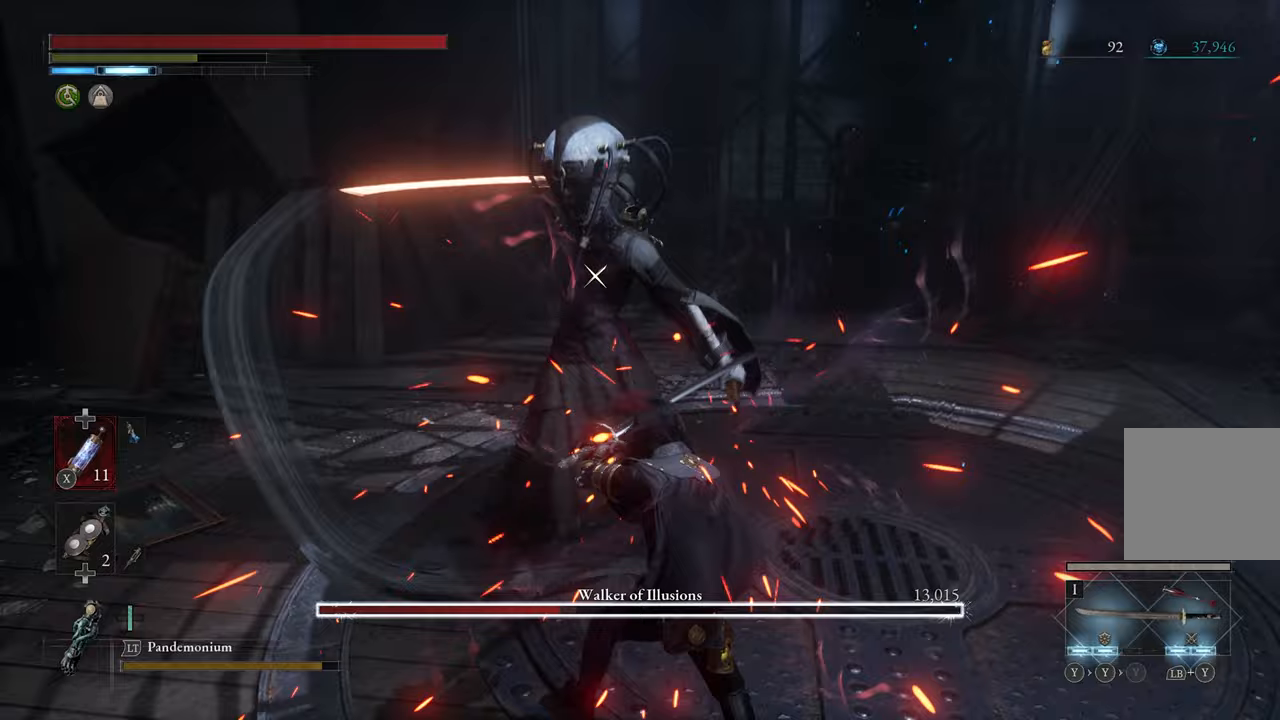
{"buttons": [], "left_stick": "up", "right_stick": "center", "events": [[233, "left_stick", "up"]]}
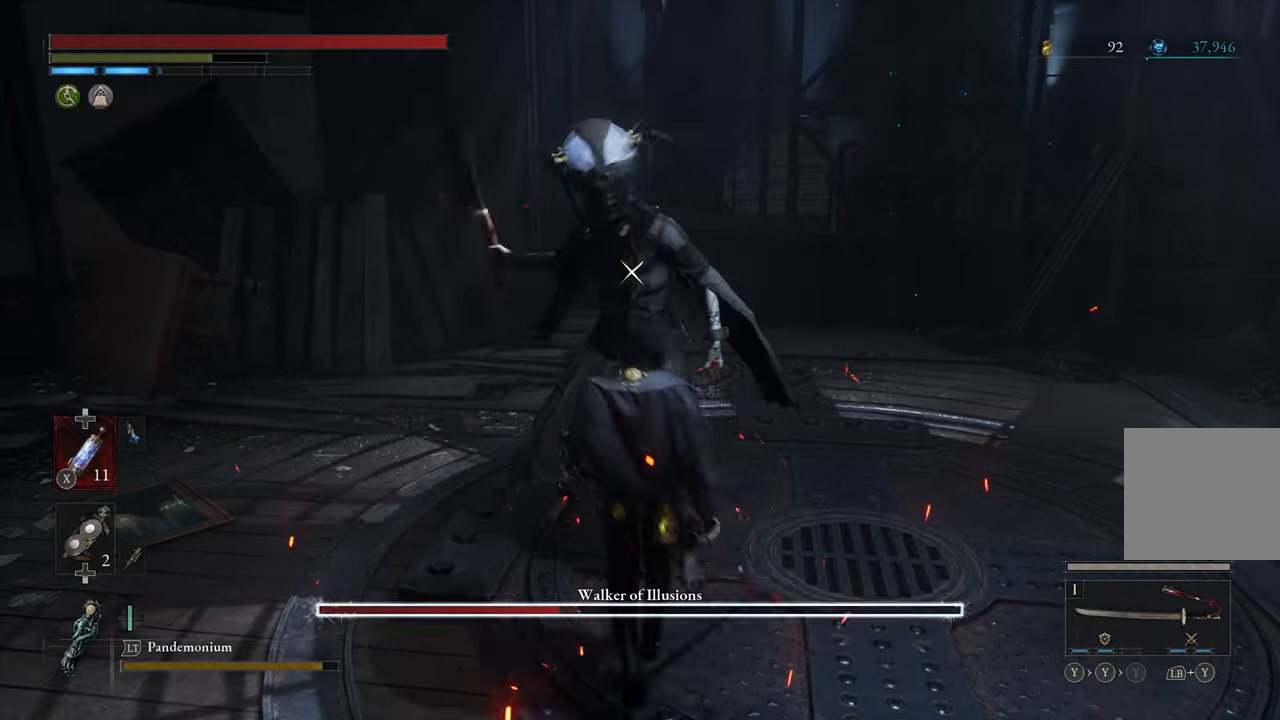
{"buttons": ["R2"], "left_stick": "up", "right_stick": "center", "events": [[17, "L1", "down"], [167, "L1", "up"], [467, "R2", "down"]]}
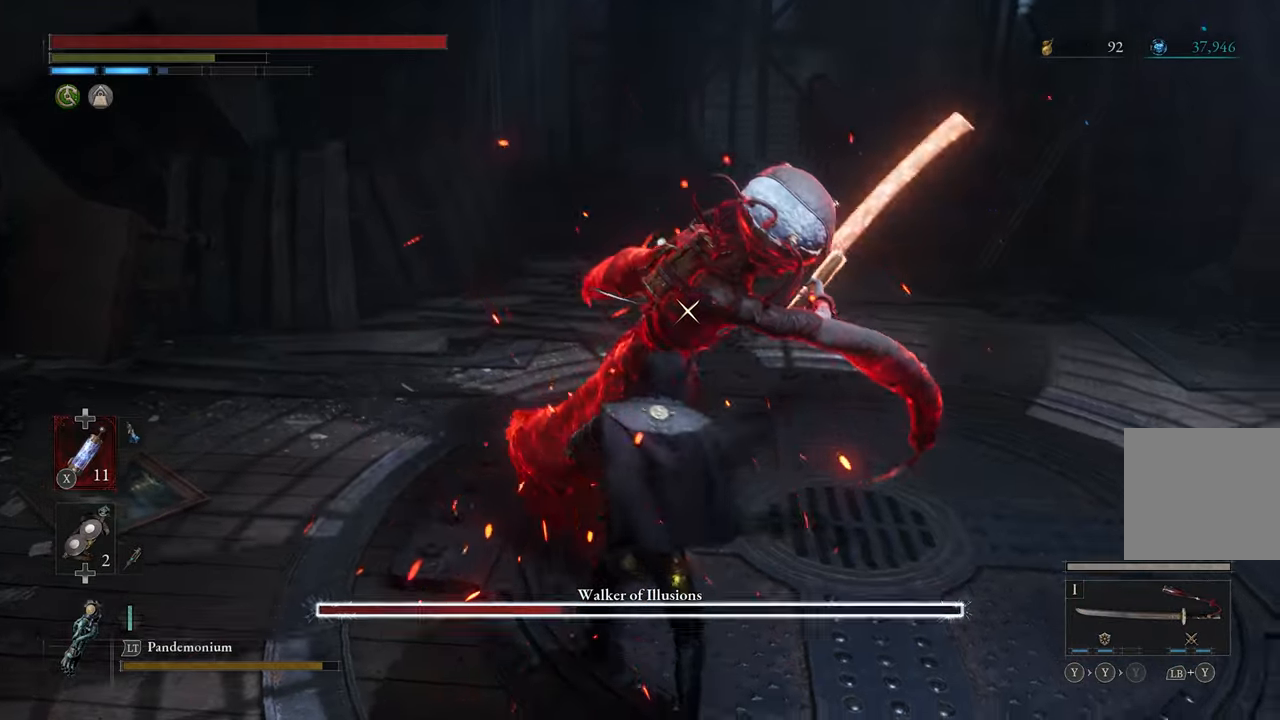
{"buttons": ["R2"], "left_stick": "up", "right_stick": "center", "events": []}
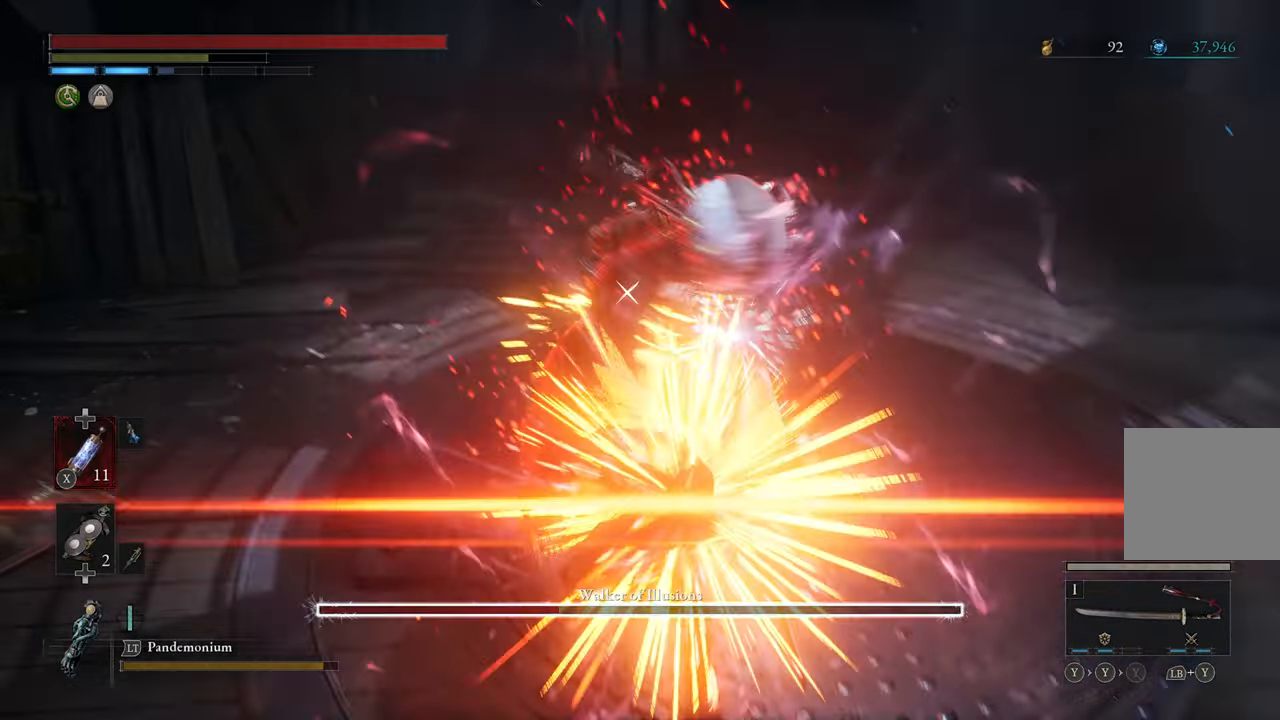
{"buttons": ["R2"], "left_stick": "center", "right_stick": "center", "events": [[250, "left_stick", "center"]]}
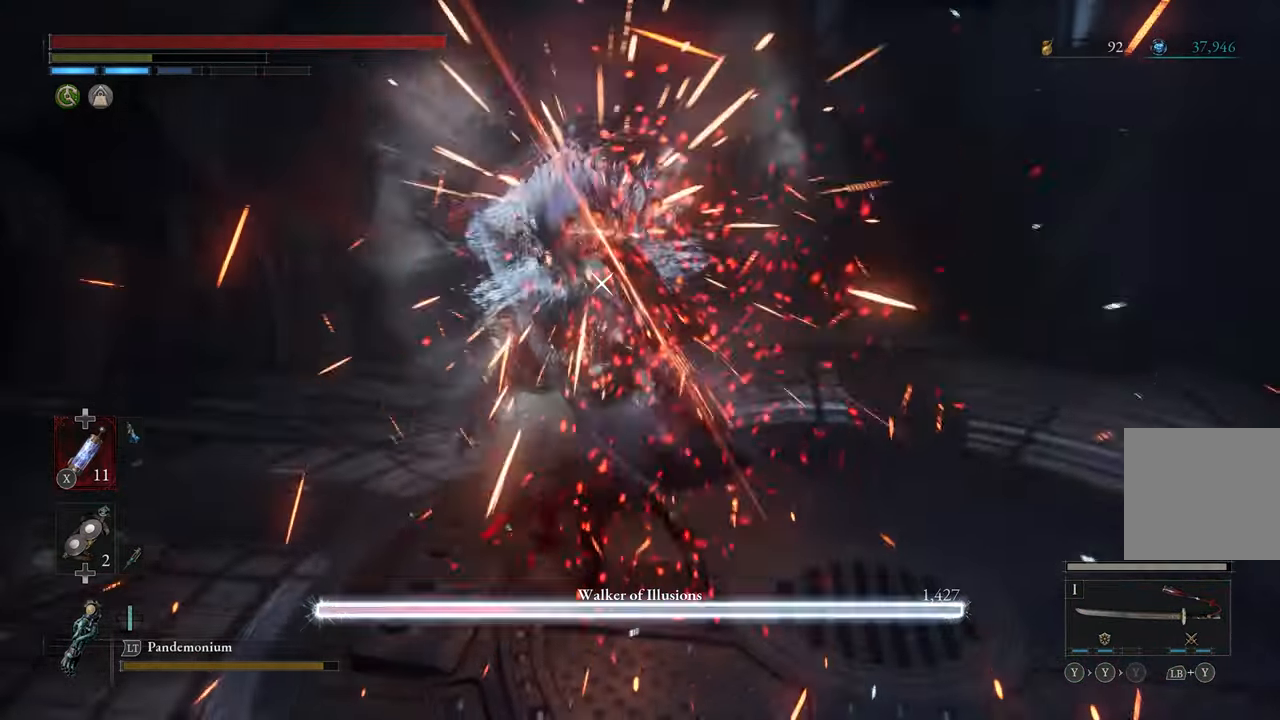
{"buttons": ["Y", "L1"], "left_stick": "center", "right_stick": "center", "events": [[17, "R2", "up"], [183, "L1", "down"], [350, "Y", "down"], [433, "Y", "up"], [500, "Y", "down"]]}
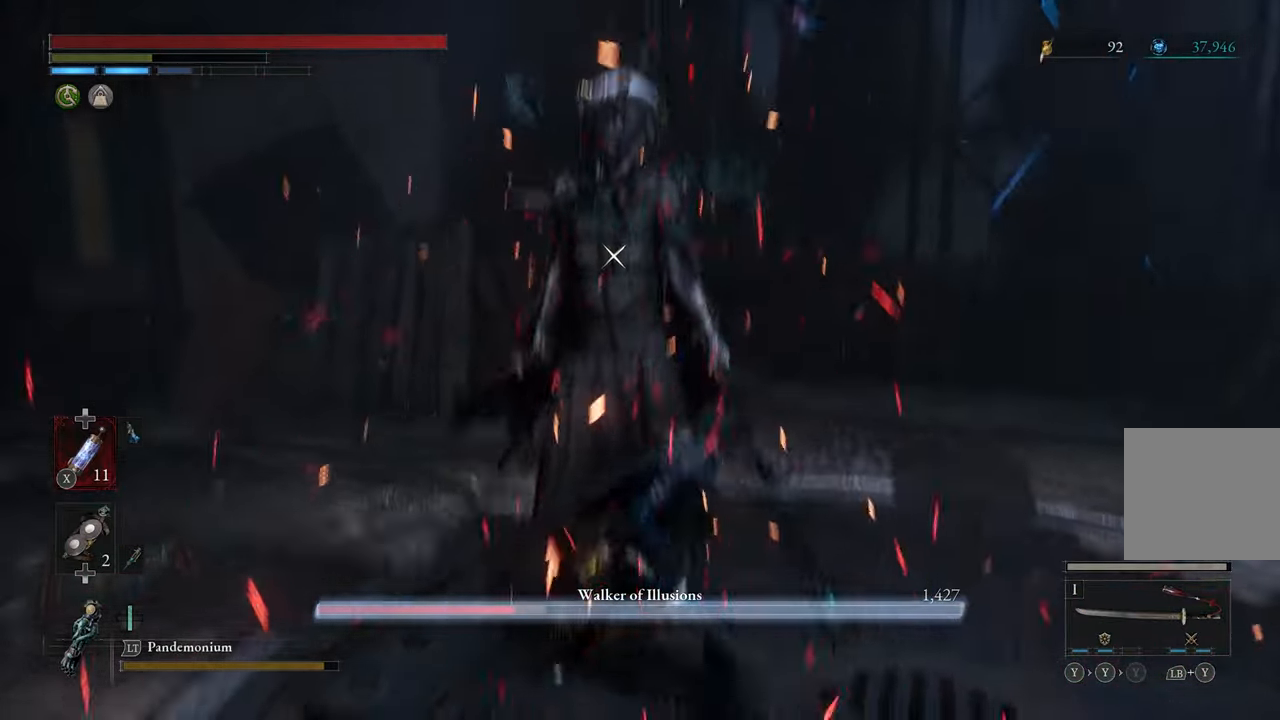
{"buttons": [], "left_stick": "center", "right_stick": "center", "events": [[67, "Y", "up"], [417, "L1", "up"]]}
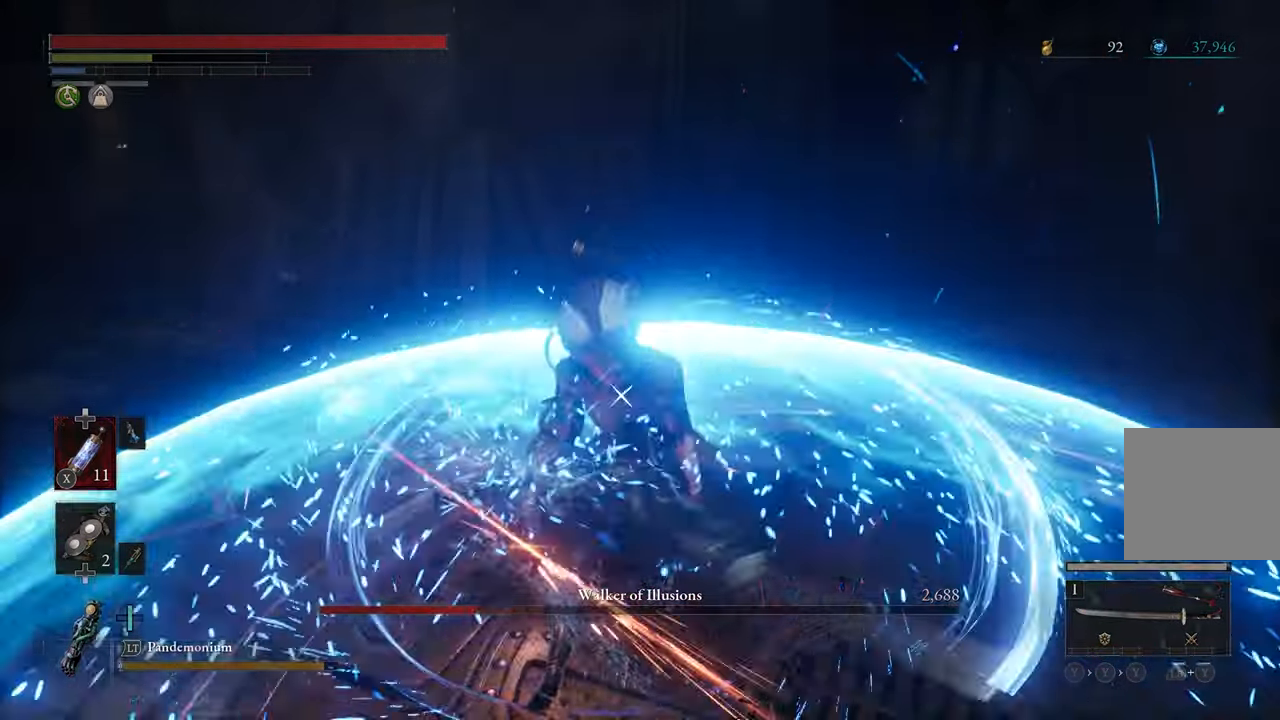
{"buttons": ["L2"], "left_stick": "center", "right_stick": "center", "events": [[283, "L2", "down"], [383, "L2", "up"], [450, "L2", "down"]]}
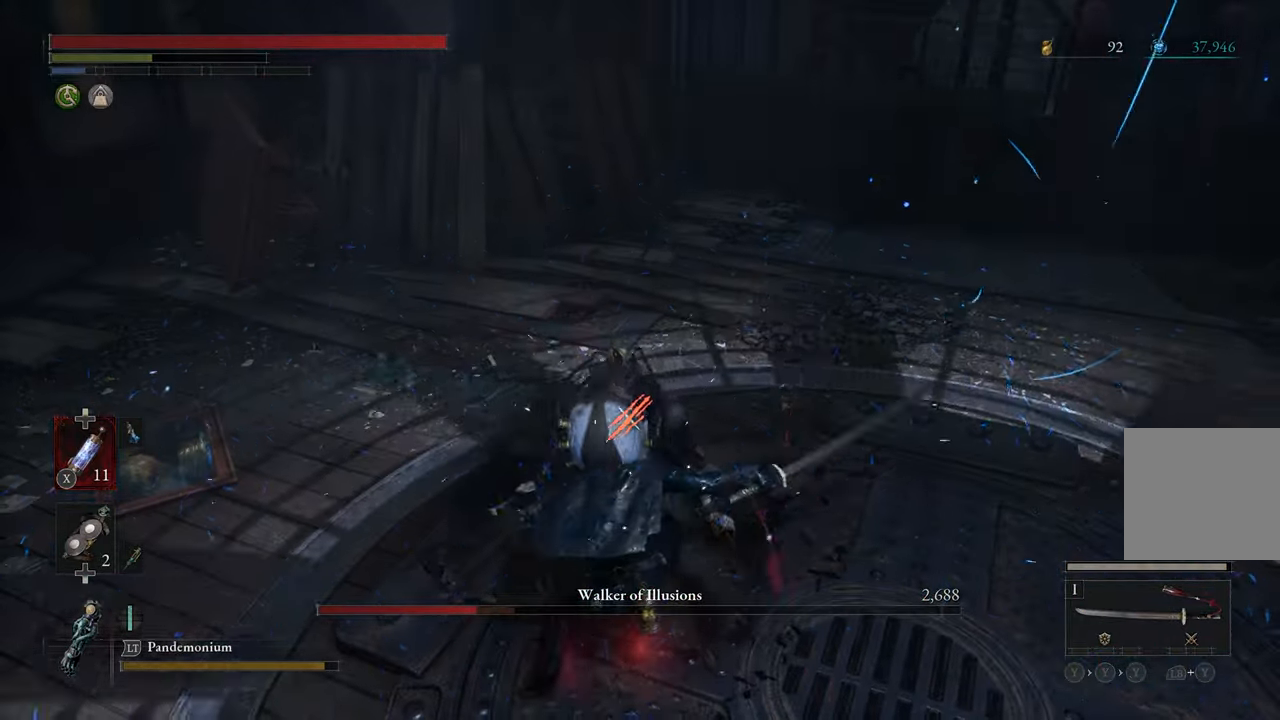
{"buttons": [], "left_stick": "center", "right_stick": "center", "events": [[50, "L2", "up"], [117, "L2", "down"], [217, "L2", "up"], [267, "L2", "down"], [367, "L2", "up"]]}
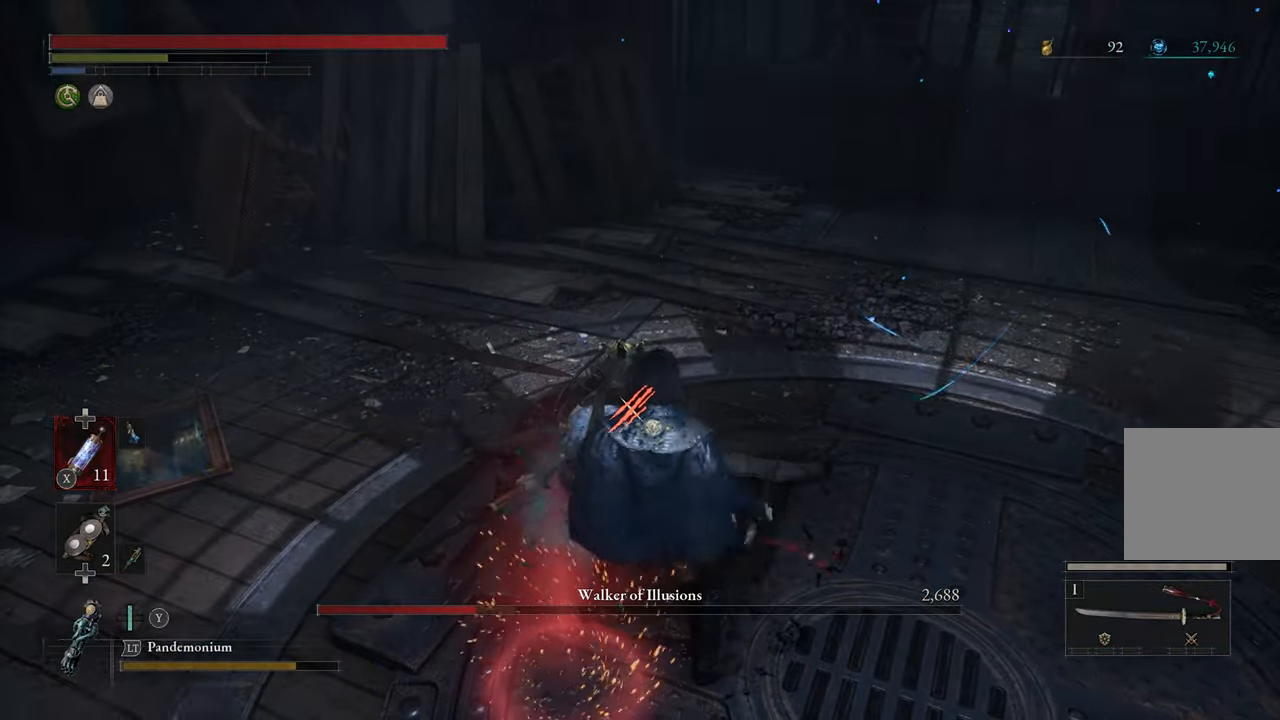
{"buttons": [], "left_stick": "center", "right_stick": "center", "events": []}
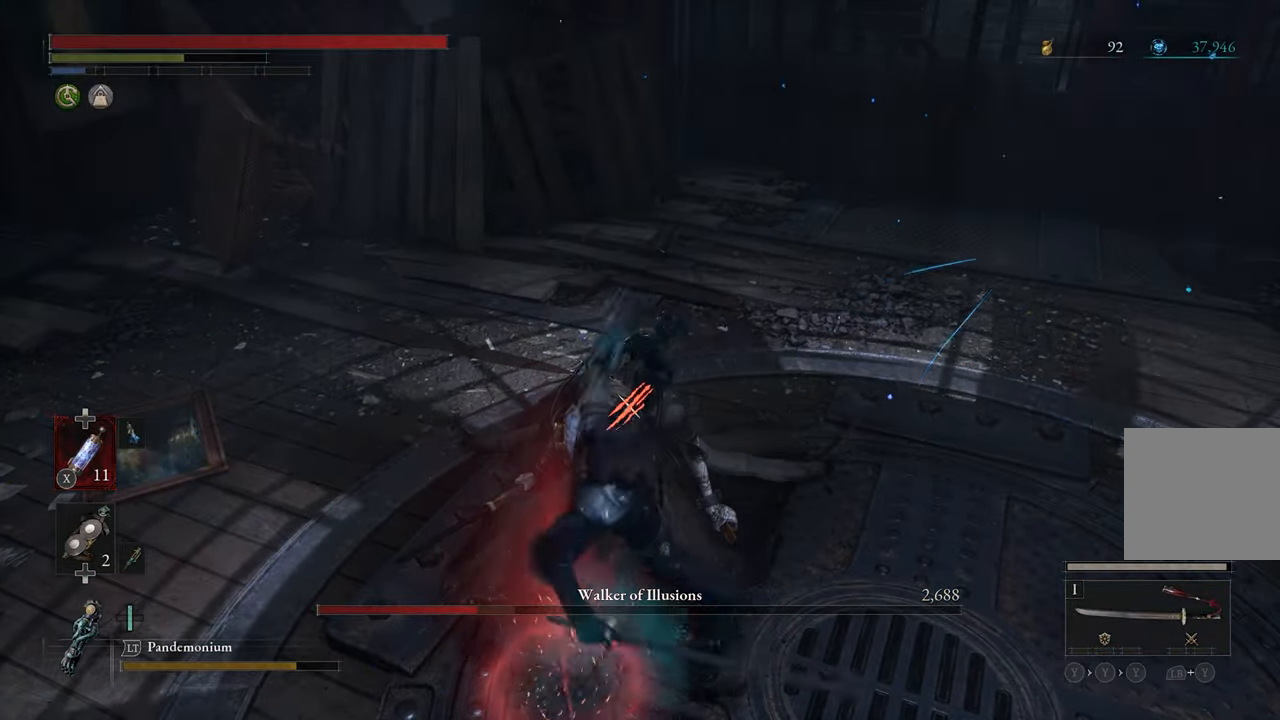
{"buttons": ["R1"], "left_stick": "center", "right_stick": "center", "events": [[250, "R1", "down"], [367, "R1", "up"], [467, "R1", "down"]]}
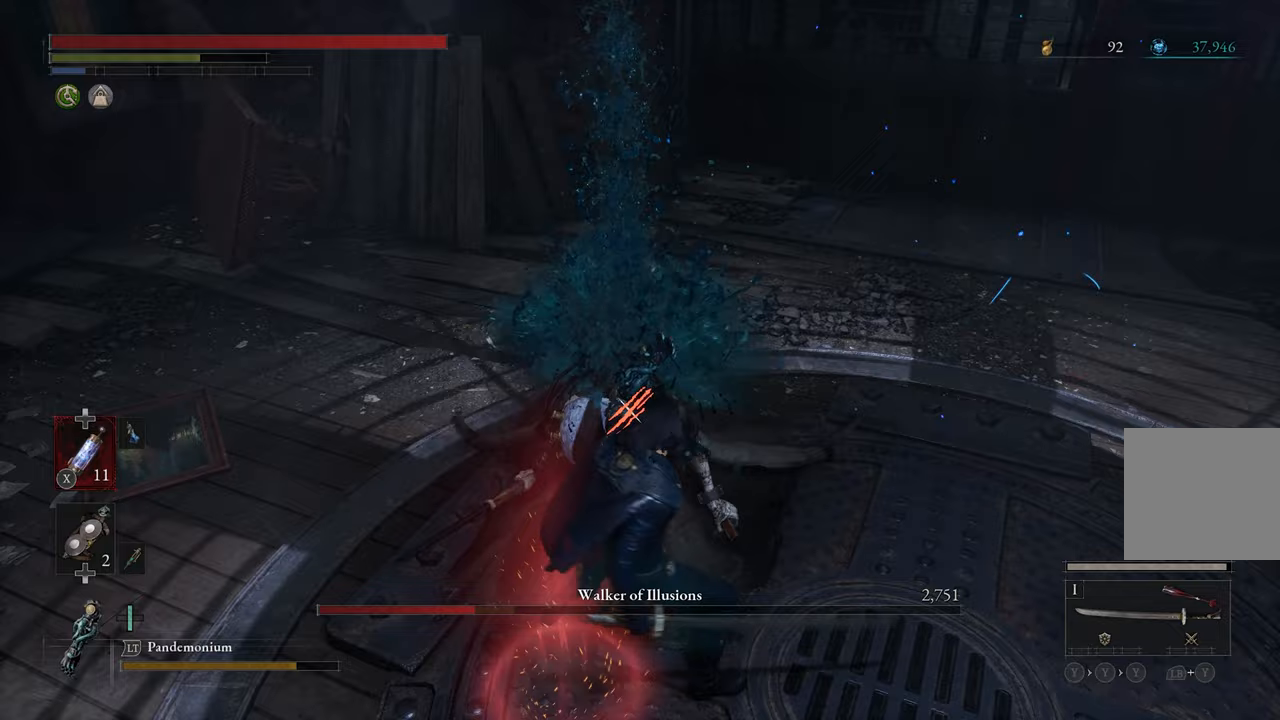
{"buttons": [], "left_stick": "center", "right_stick": "center", "events": [[33, "R1", "up"], [117, "R1", "down"], [200, "R1", "up"], [283, "R1", "down"], [367, "R1", "up"], [433, "R1", "down"], [500, "R1", "up"]]}
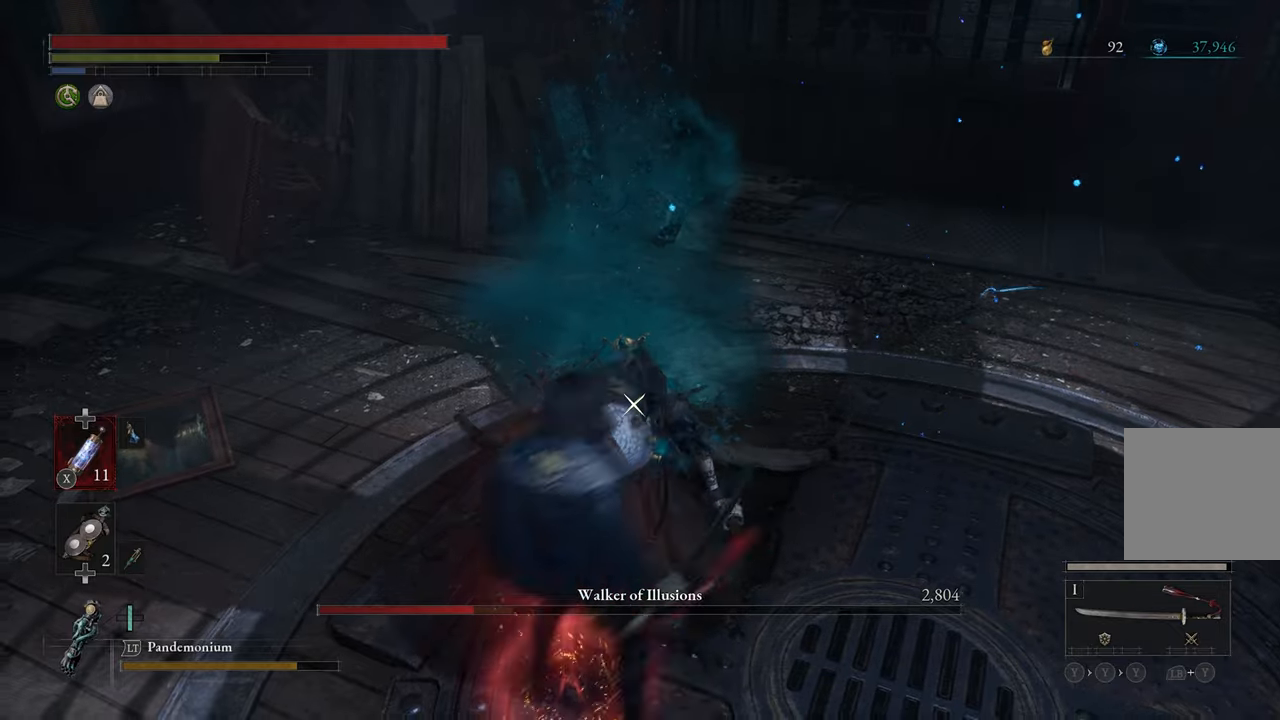
{"buttons": [], "left_stick": "center", "right_stick": "center", "events": [[83, "R1", "down"], [167, "R1", "up"]]}
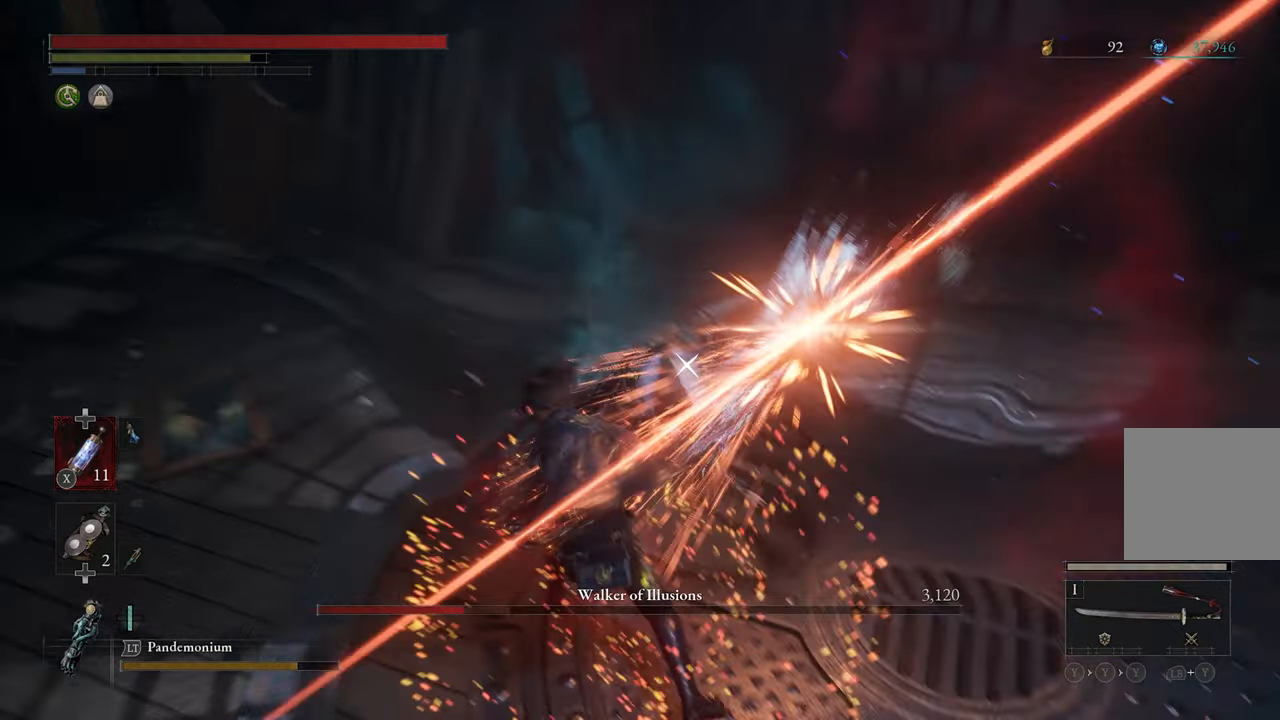
{"buttons": [], "left_stick": "center", "right_stick": "center", "events": []}
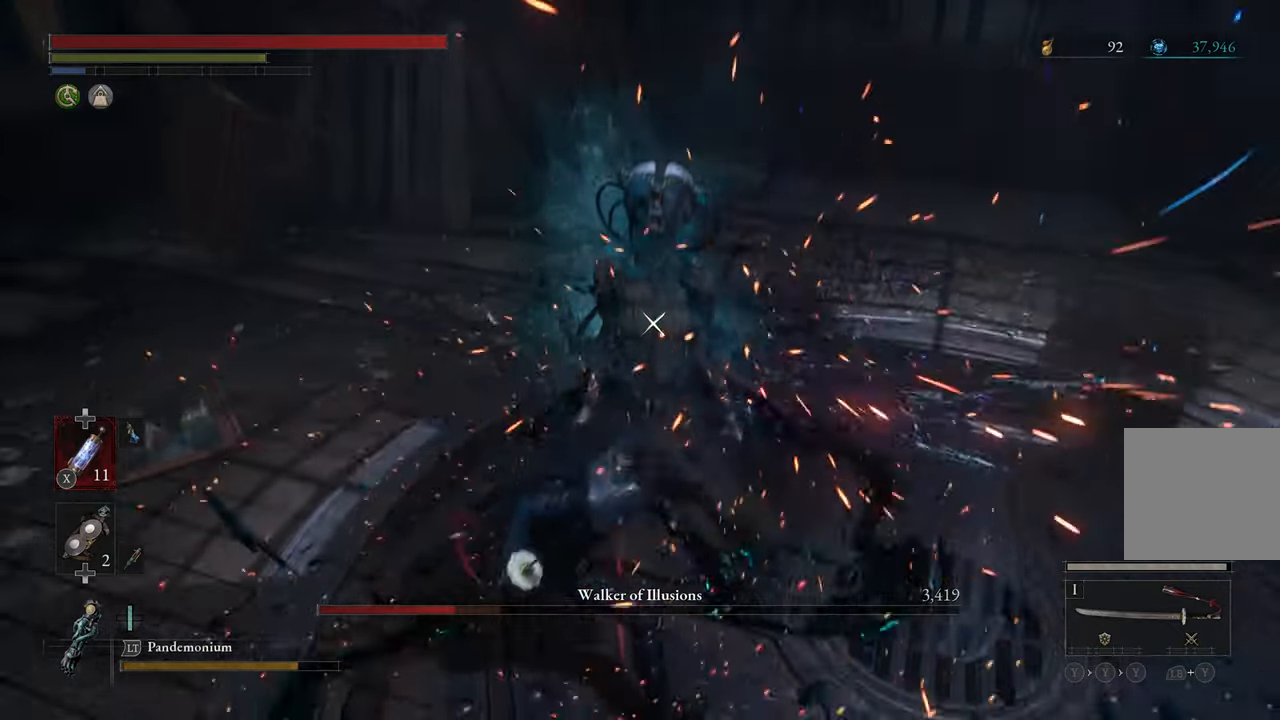
{"buttons": [], "left_stick": "center", "right_stick": "center", "events": []}
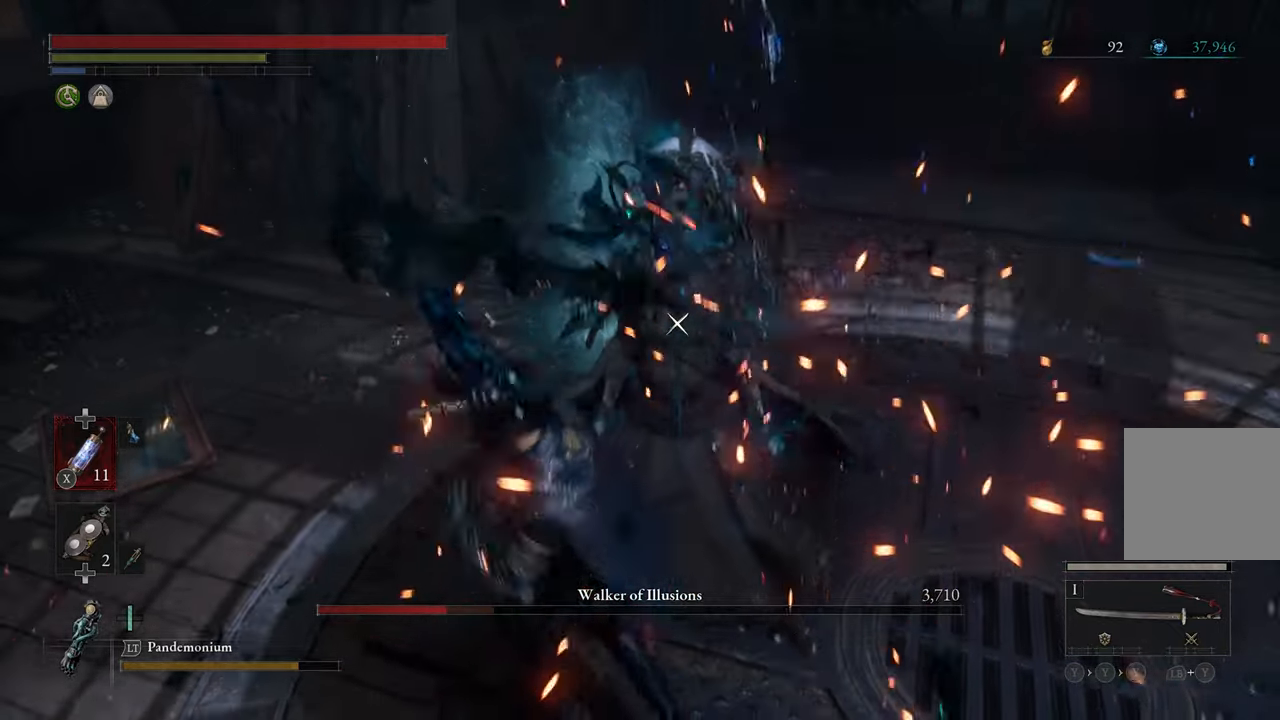
{"buttons": [], "left_stick": "center", "right_stick": "center", "events": []}
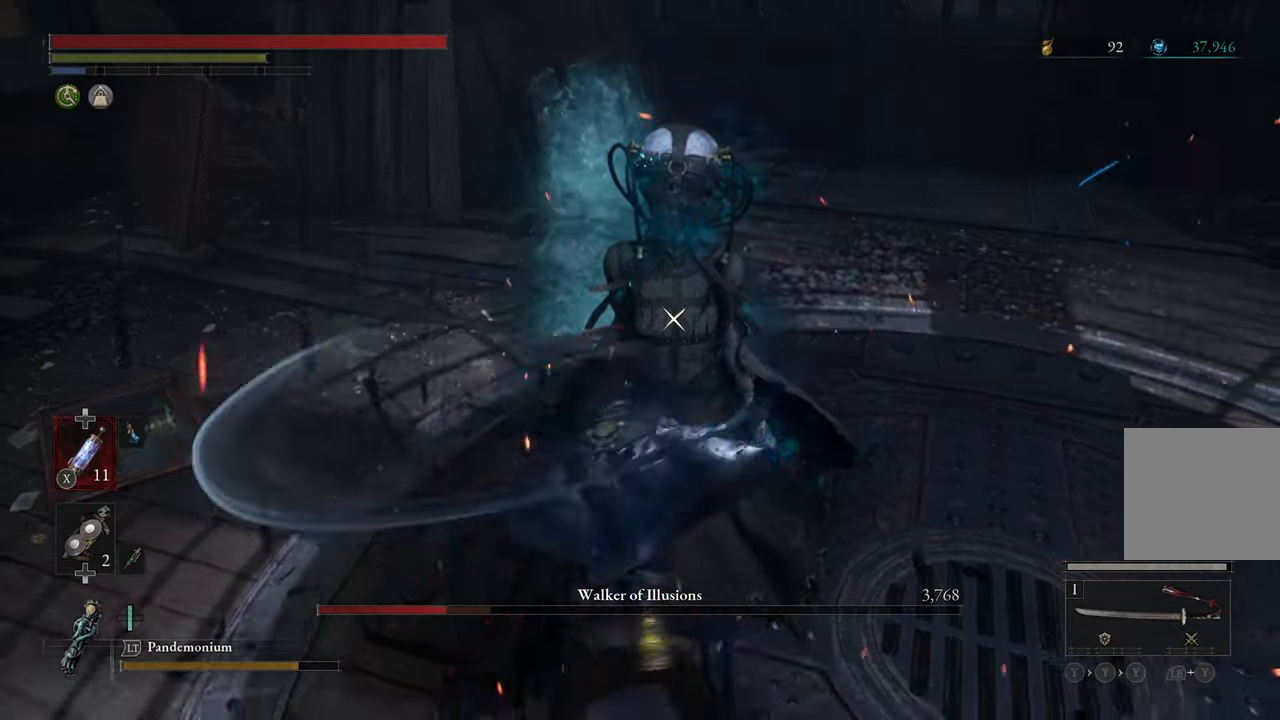
{"buttons": [], "left_stick": "center", "right_stick": "center", "events": []}
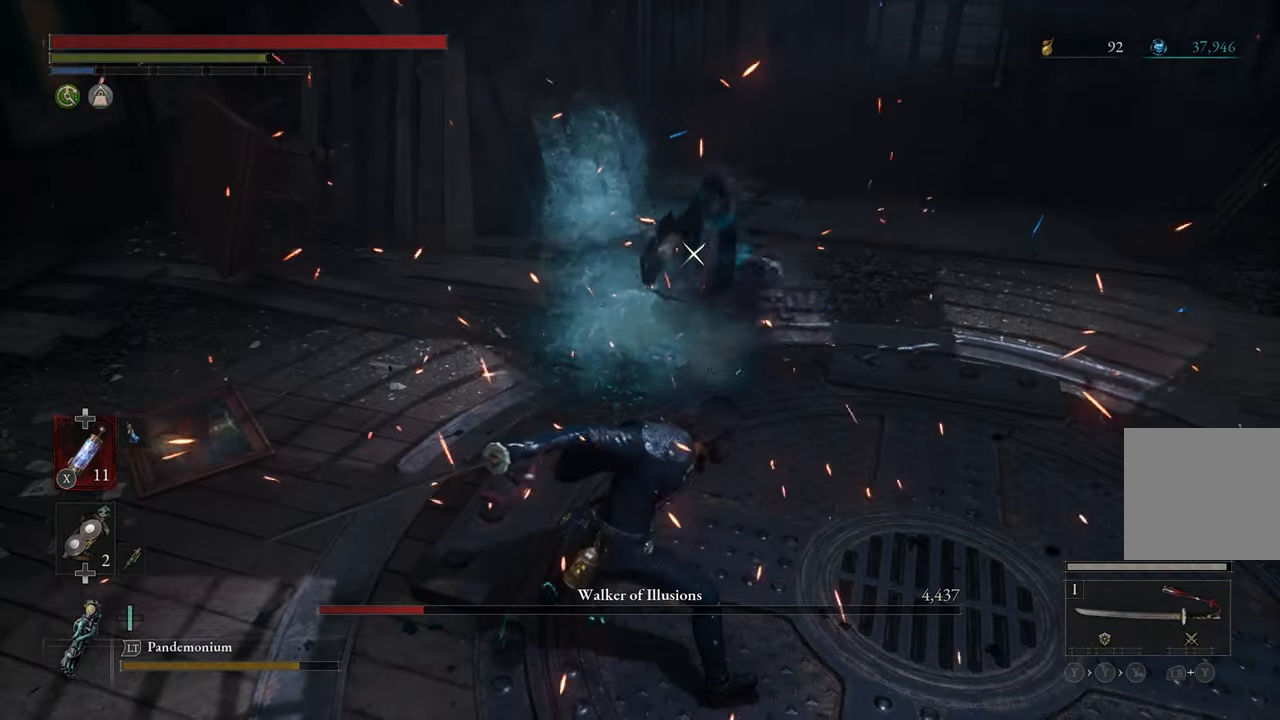
{"buttons": [], "left_stick": "center", "right_stick": "center", "events": []}
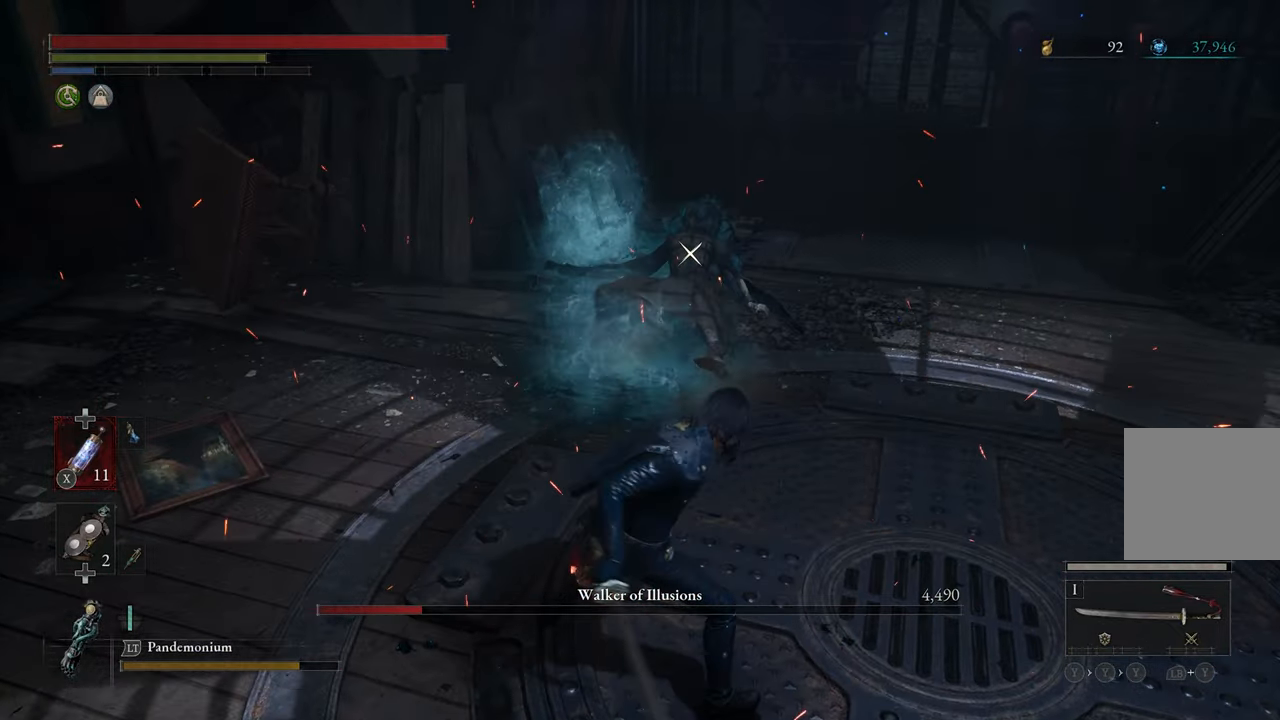
{"buttons": [], "left_stick": "up-right", "right_stick": "center", "events": [[300, "left_stick", "up-right"]]}
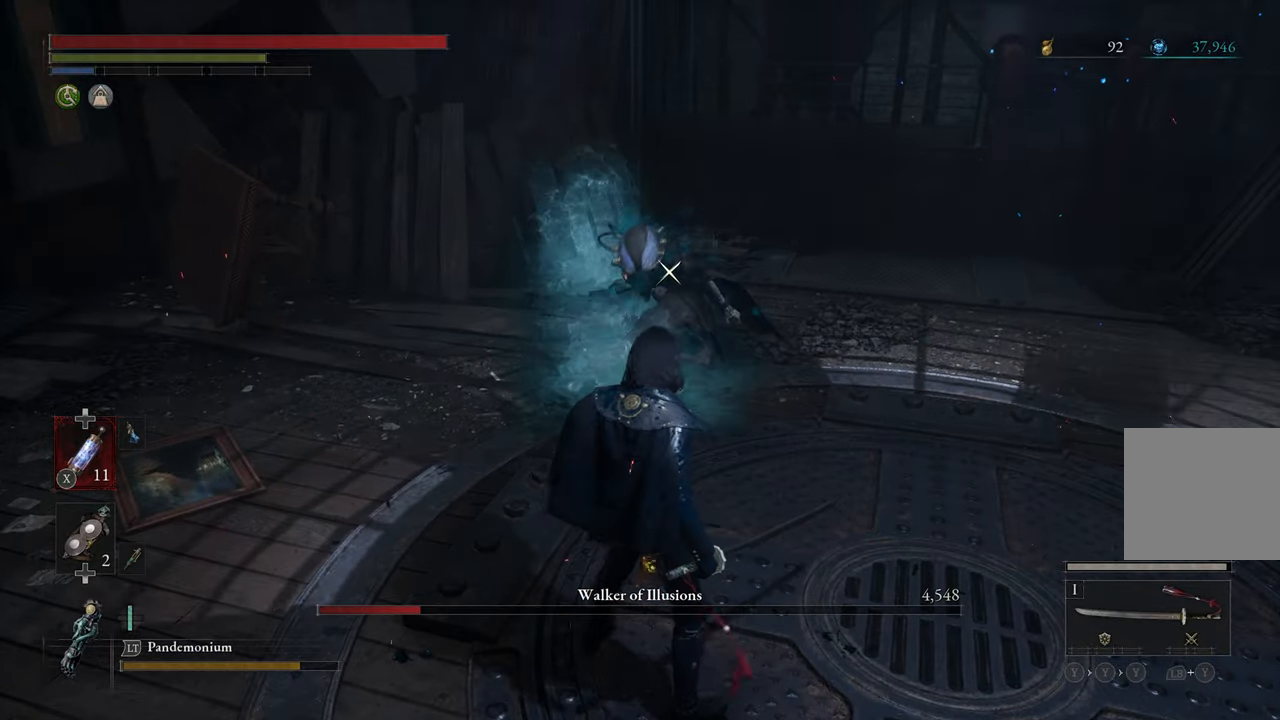
{"buttons": [], "left_stick": "up-right", "right_stick": "center", "events": []}
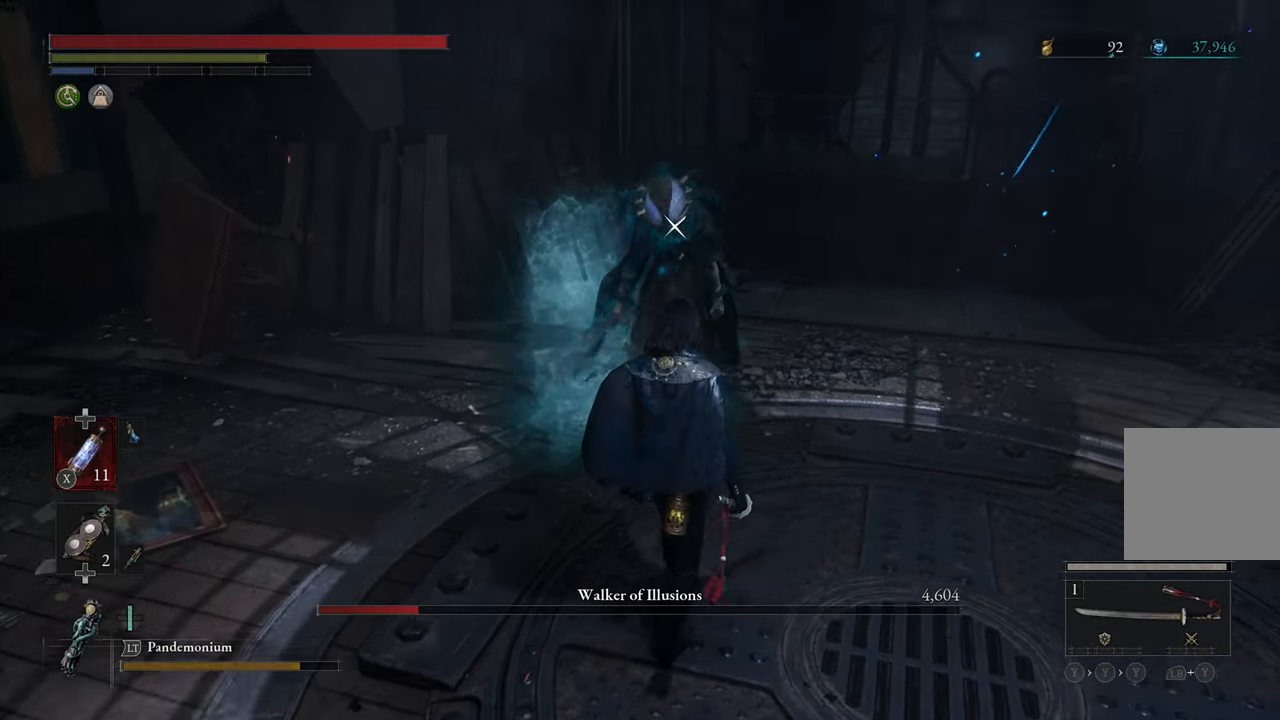
{"buttons": [], "left_stick": "up-right", "right_stick": "center", "events": []}